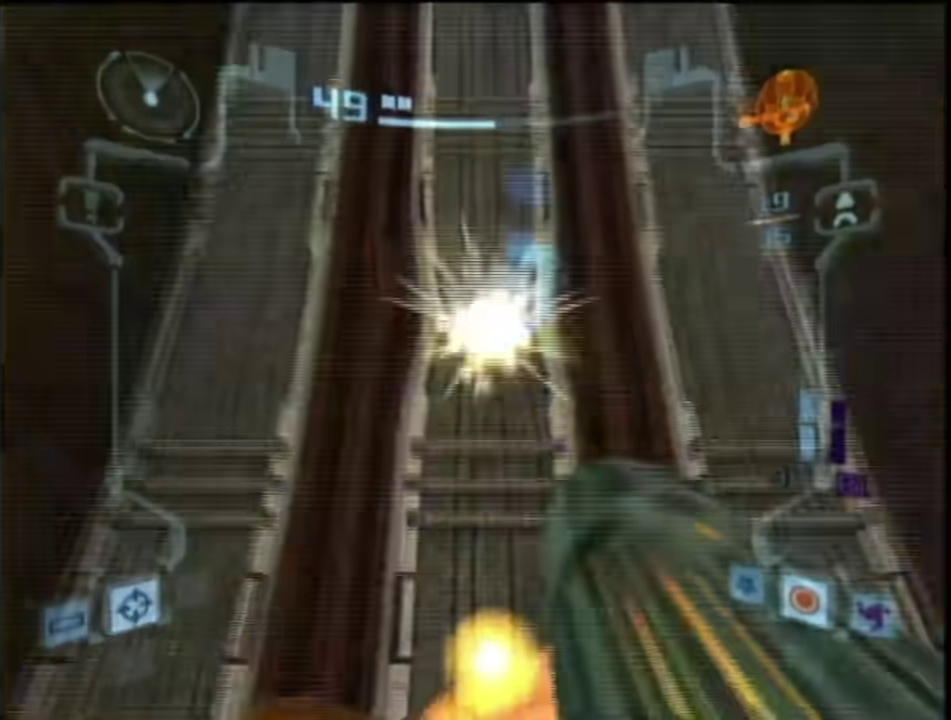
Gameplay with a controller (Nintendo layout); each line is a JSON object with the inputs held at the frame after it. "events" lists button and stick changes between this image and that frame as [ms after this image, input, new state], when the widget could be followed in between. This overlay highlights the sticks when they move; stick clicks (L3 R3) are not distinguishable. Not read: L1 L2 L3 R3 Y other_buttons.
{"buttons": [], "left_stick": "center", "right_stick": "center", "events": [[167, "left_stick", "center"]]}
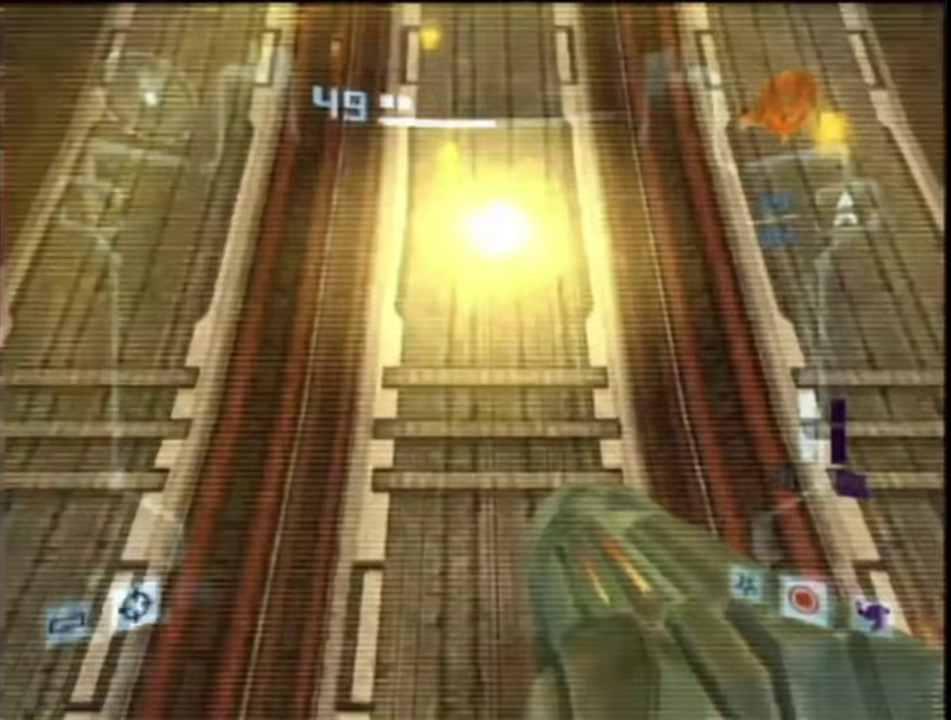
{"buttons": [], "left_stick": "center", "right_stick": "center", "events": []}
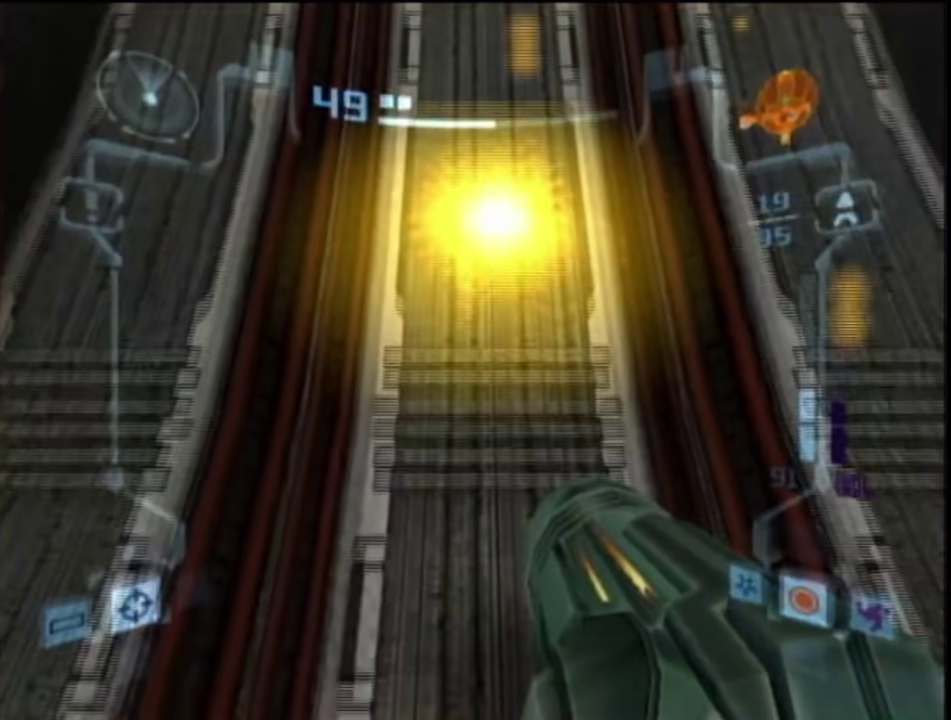
{"buttons": [], "left_stick": "center", "right_stick": "center", "events": []}
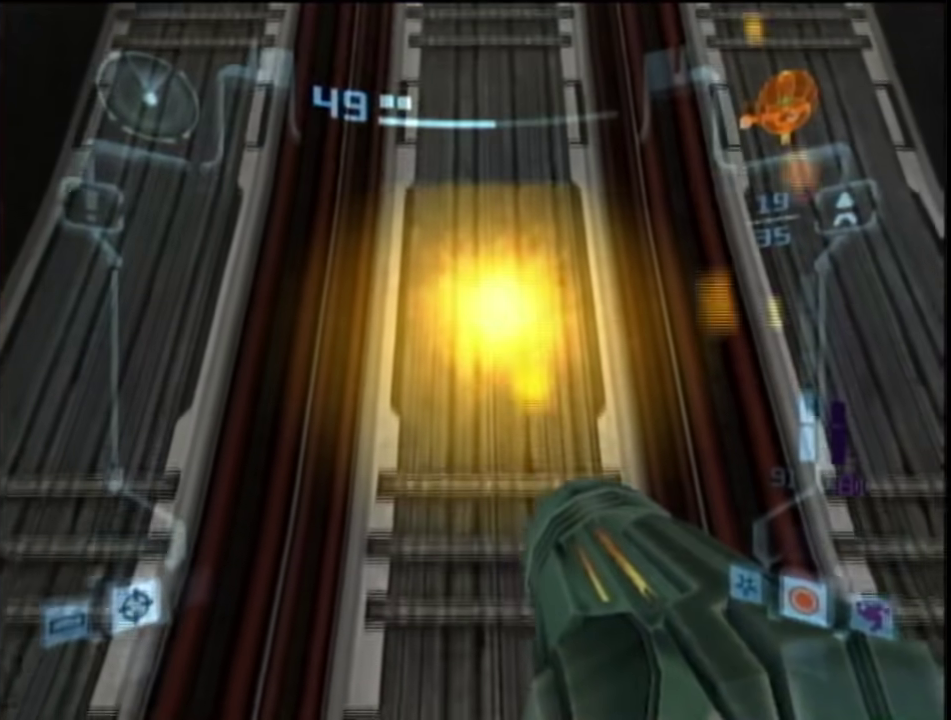
{"buttons": [], "left_stick": "center", "right_stick": "center", "events": []}
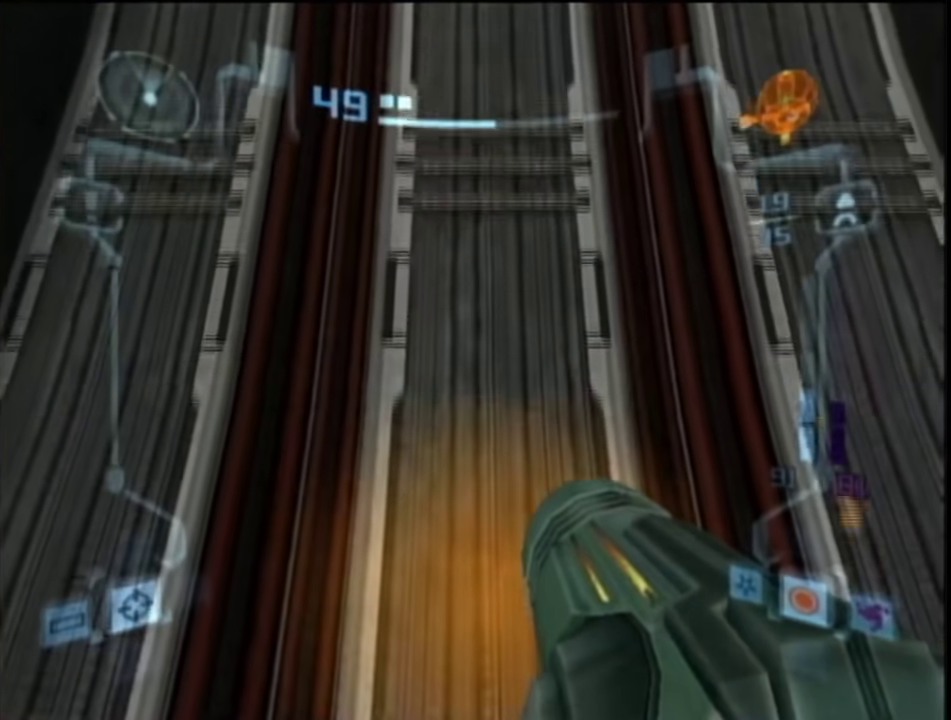
{"buttons": [], "left_stick": "center", "right_stick": "center", "events": []}
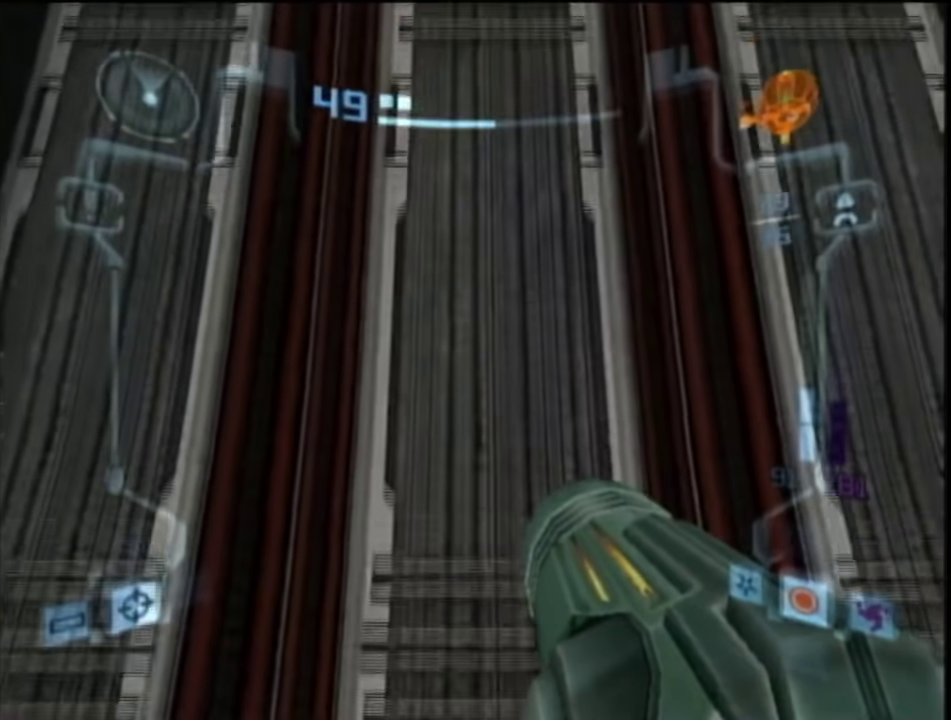
{"buttons": [], "left_stick": "center", "right_stick": "center", "events": []}
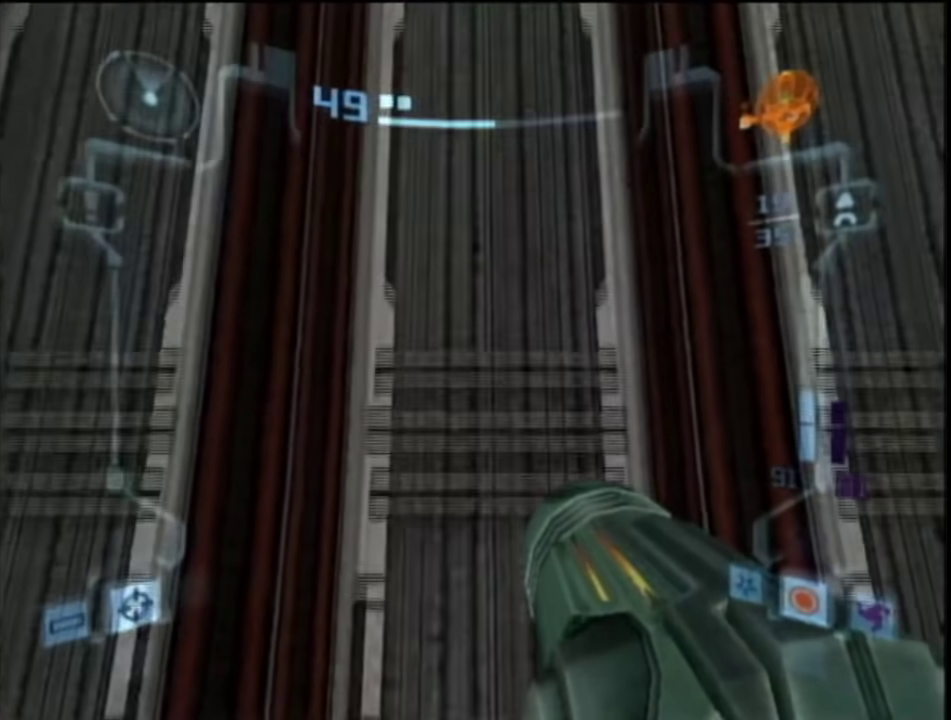
{"buttons": [], "left_stick": "center", "right_stick": "center", "events": []}
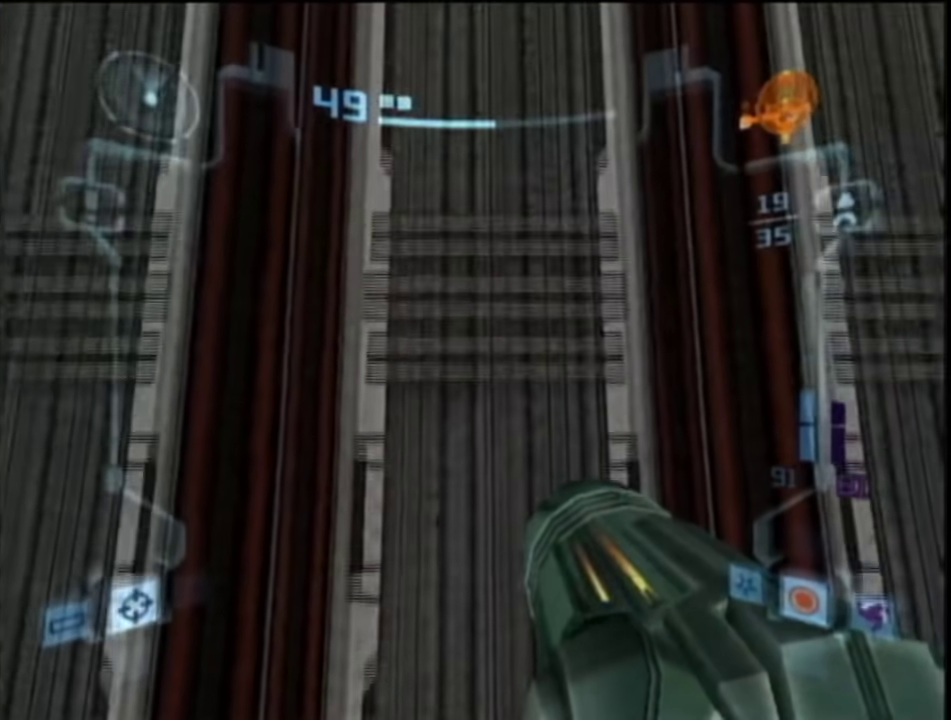
{"buttons": [], "left_stick": "center", "right_stick": "center", "events": []}
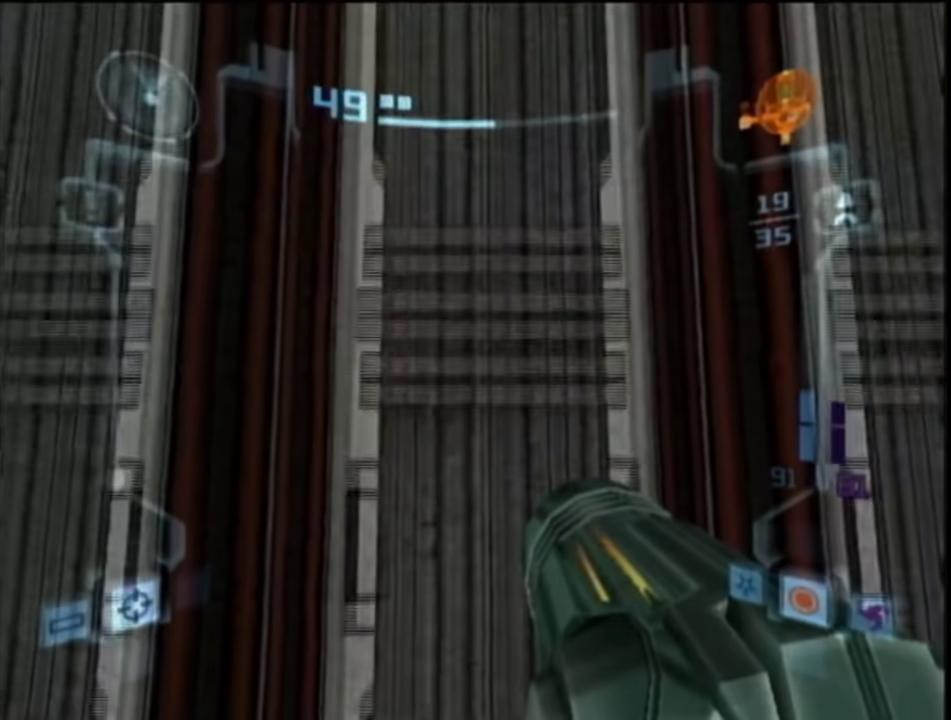
{"buttons": ["R1"], "left_stick": "center", "right_stick": "center", "events": [[33, "R1", "down"]]}
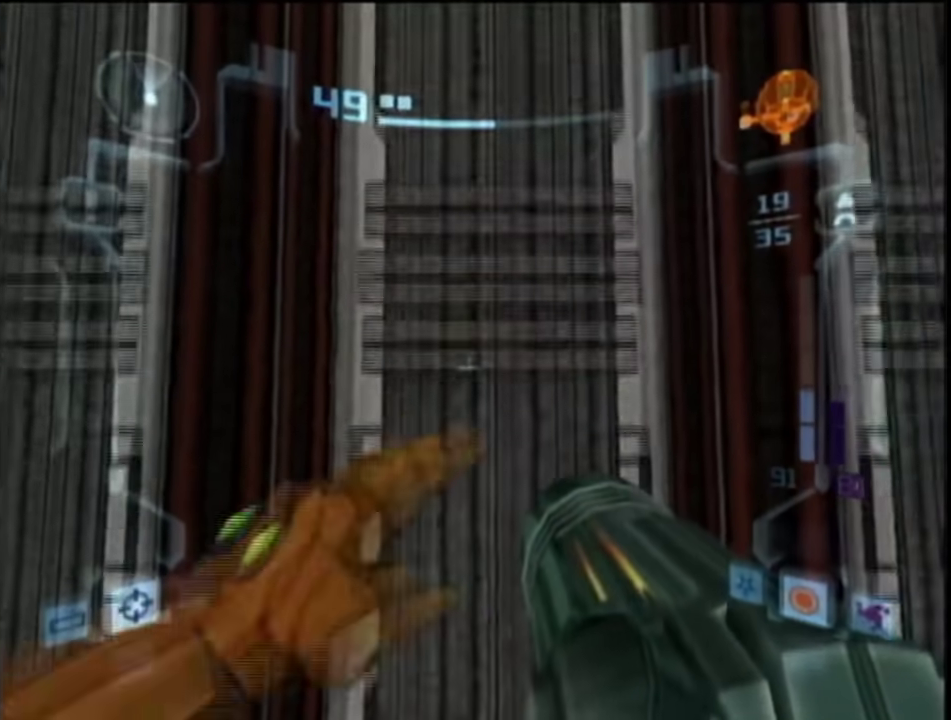
{"buttons": ["A", "R1"], "left_stick": "center", "right_stick": "center", "events": [[350, "A", "down"]]}
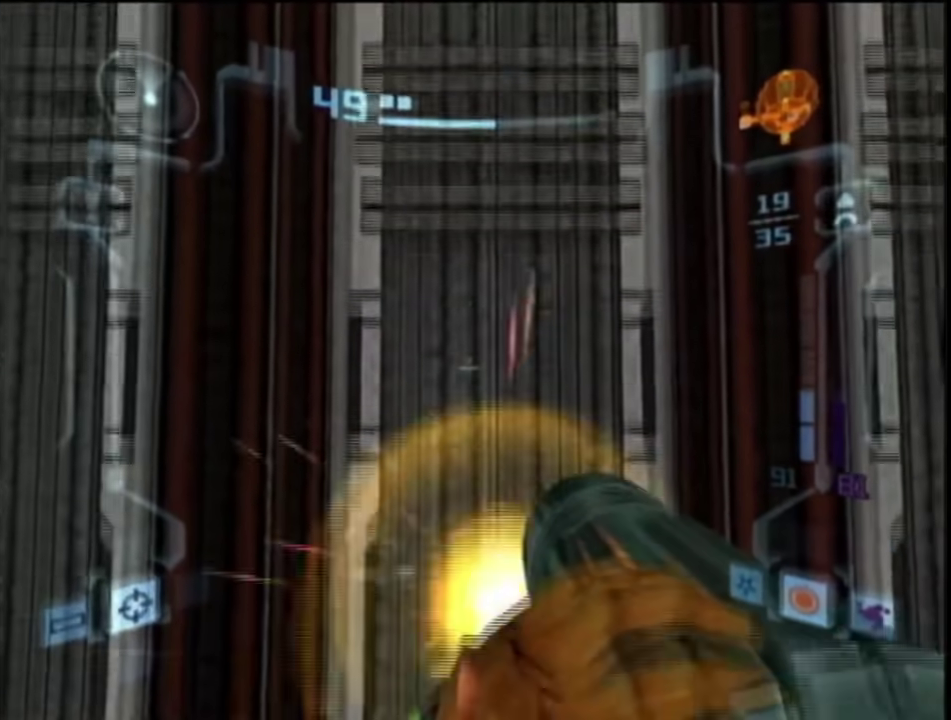
{"buttons": ["A"], "left_stick": "center", "right_stick": "center", "events": [[467, "R1", "up"]]}
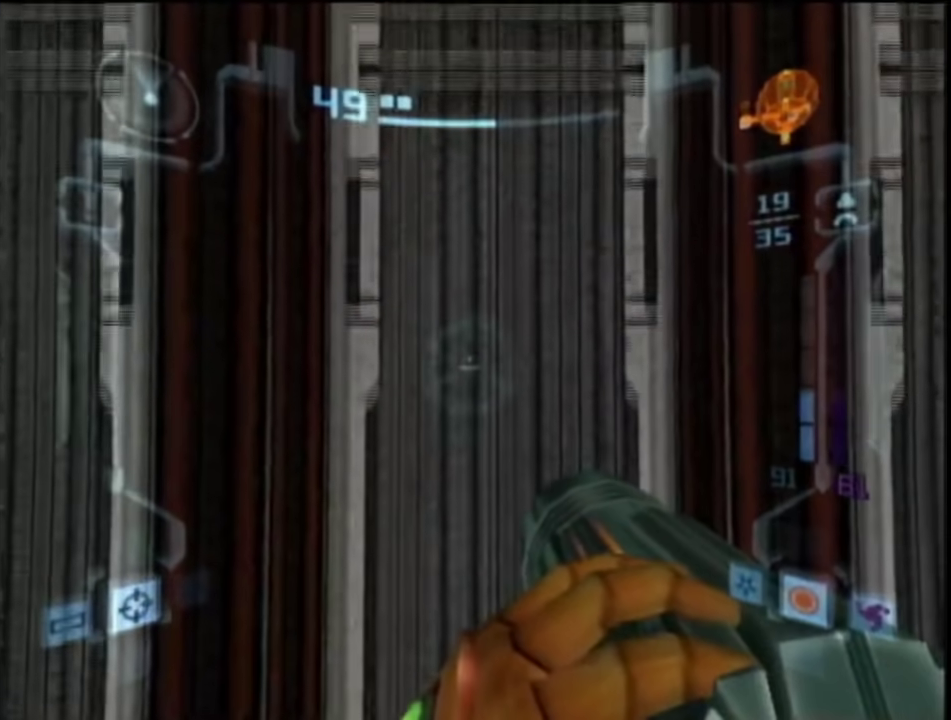
{"buttons": ["A"], "left_stick": "center", "right_stick": "center", "events": []}
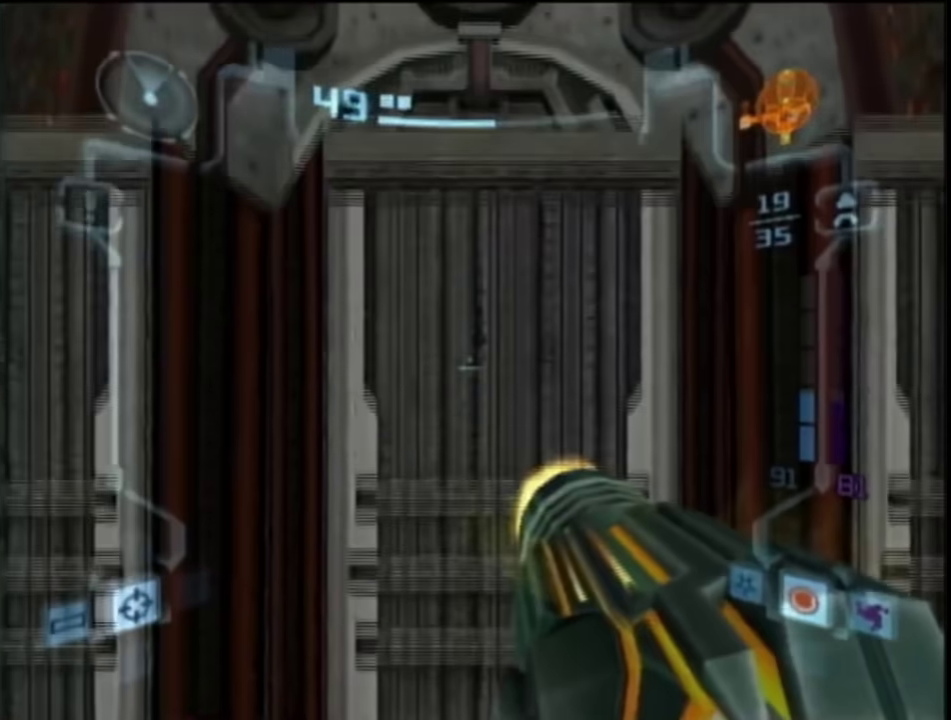
{"buttons": ["A"], "left_stick": "center", "right_stick": "center", "events": []}
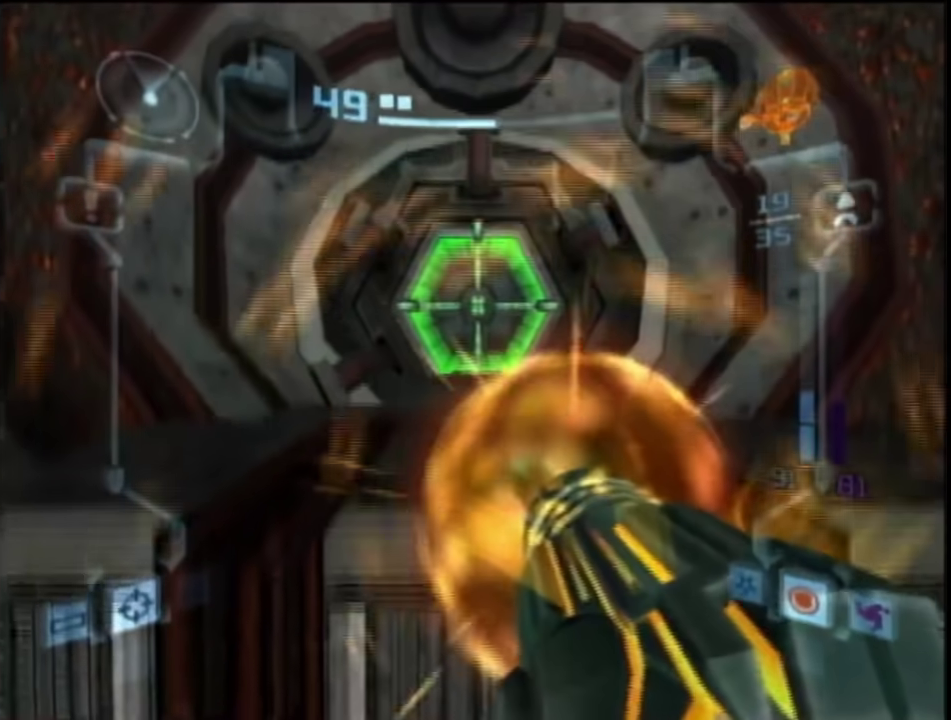
{"buttons": ["A"], "left_stick": "up", "right_stick": "center", "events": [[150, "left_stick", "up"]]}
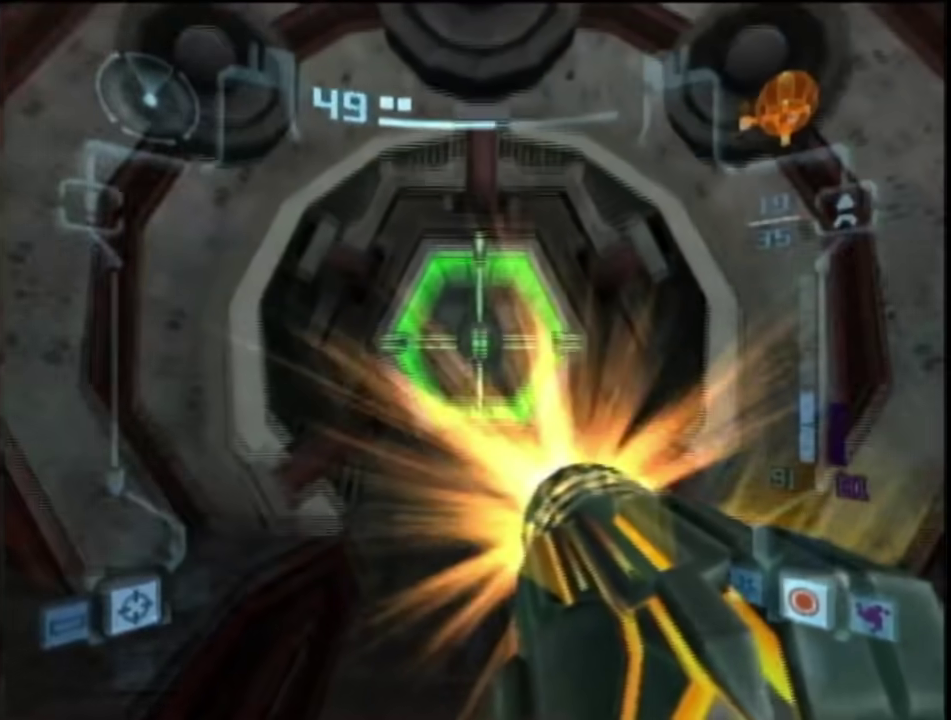
{"buttons": [], "left_stick": "up", "right_stick": "center", "events": [[33, "A", "up"], [250, "DPAD_LEFT", "down"], [333, "DPAD_LEFT", "up"]]}
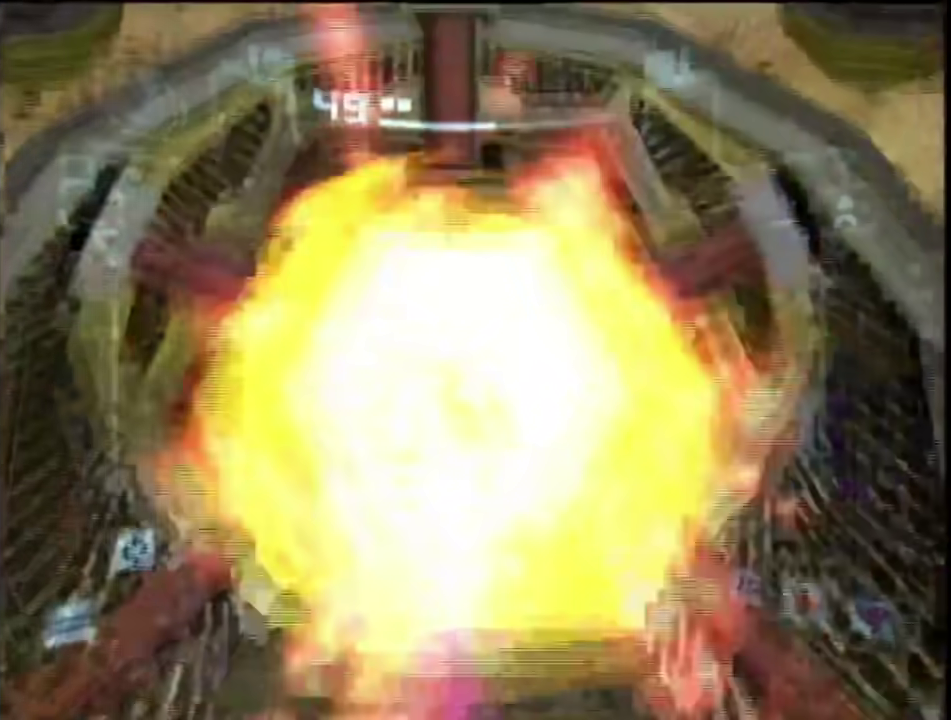
{"buttons": [], "left_stick": "center", "right_stick": "center", "events": [[33, "A", "down"], [83, "A", "up"], [150, "A", "down"], [217, "A", "up"], [283, "A", "down"], [350, "A", "up"], [350, "left_stick", "center"], [400, "A", "down"], [467, "A", "up"]]}
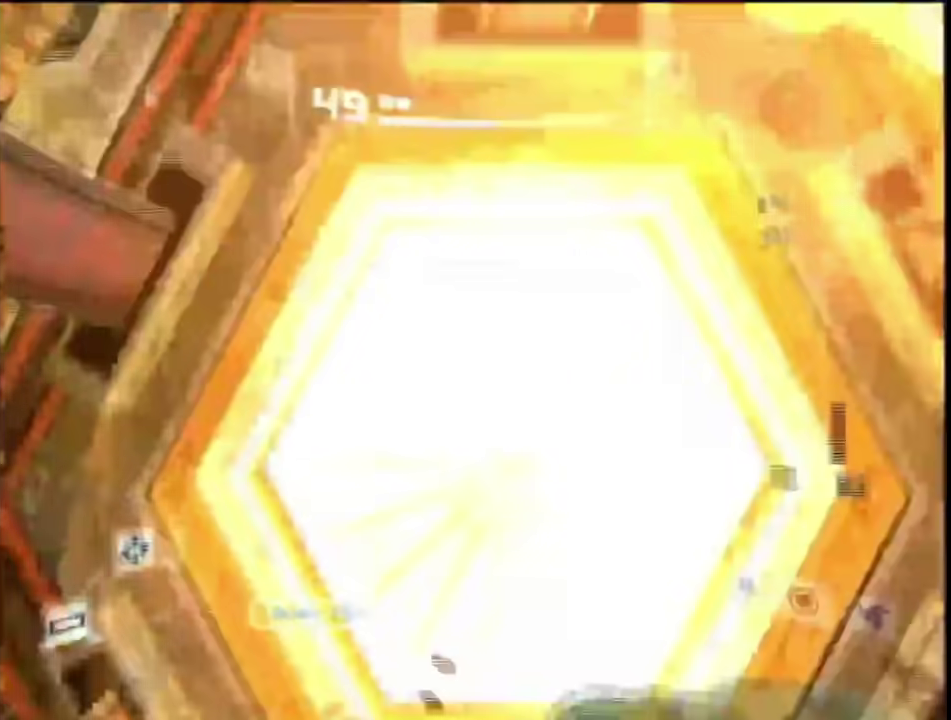
{"buttons": [], "left_stick": "center", "right_stick": "center", "events": [[150, "A", "down"], [250, "A", "up"], [400, "A", "down"], [500, "A", "up"]]}
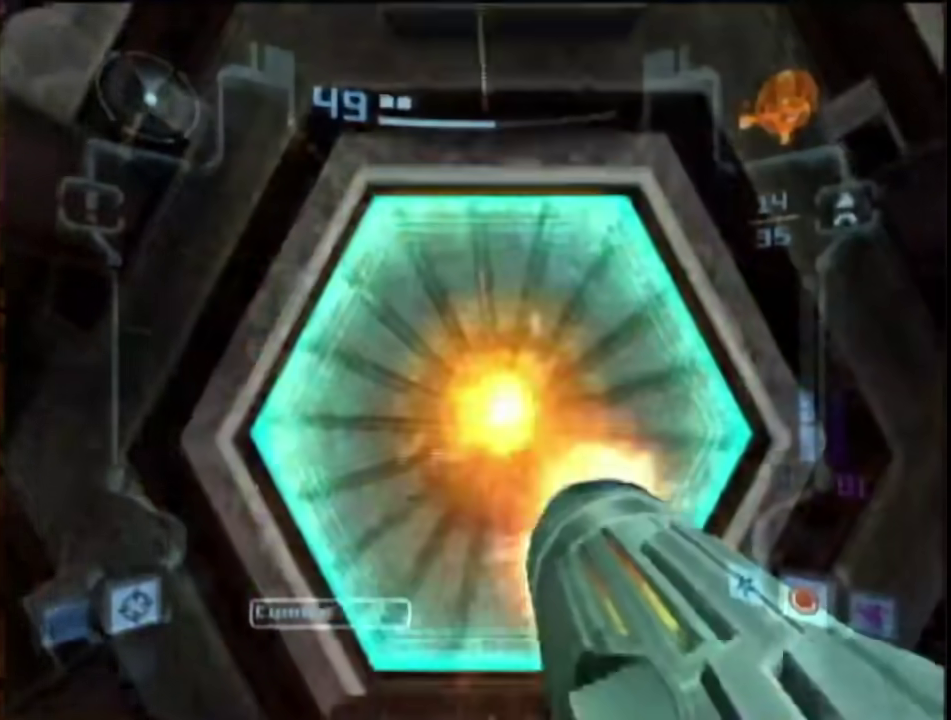
{"buttons": ["X"], "left_stick": "up", "right_stick": "center", "events": [[83, "left_stick", "up"], [467, "X", "down"]]}
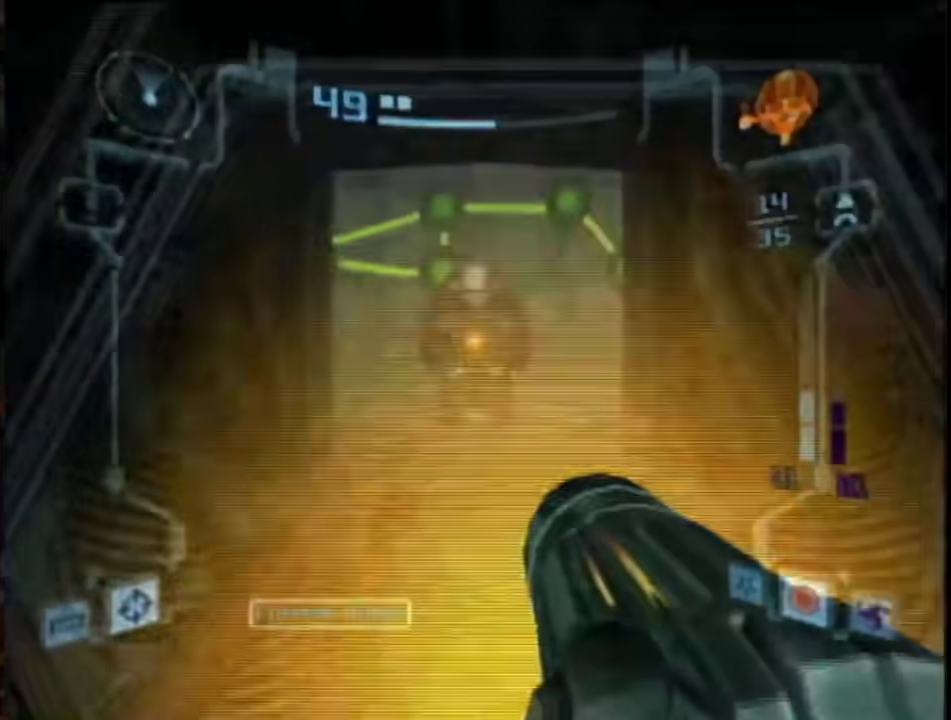
{"buttons": ["B"], "left_stick": "up", "right_stick": "center", "events": [[50, "X", "up"], [150, "B", "down"]]}
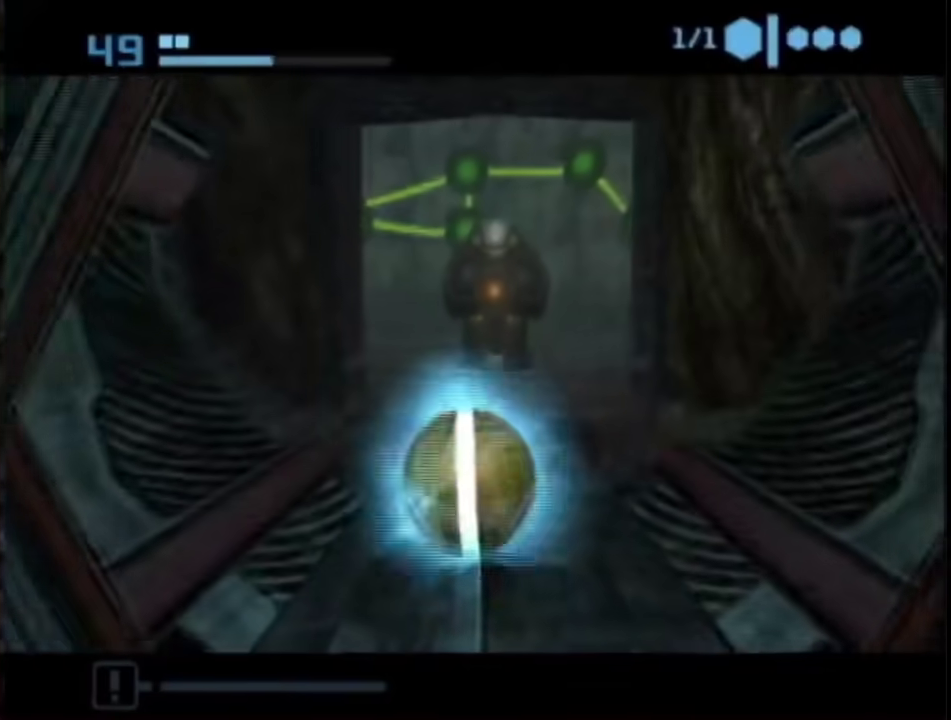
{"buttons": [], "left_stick": "up", "right_stick": "center", "events": [[117, "B", "up"], [367, "left_stick", "up-right"], [500, "left_stick", "up"]]}
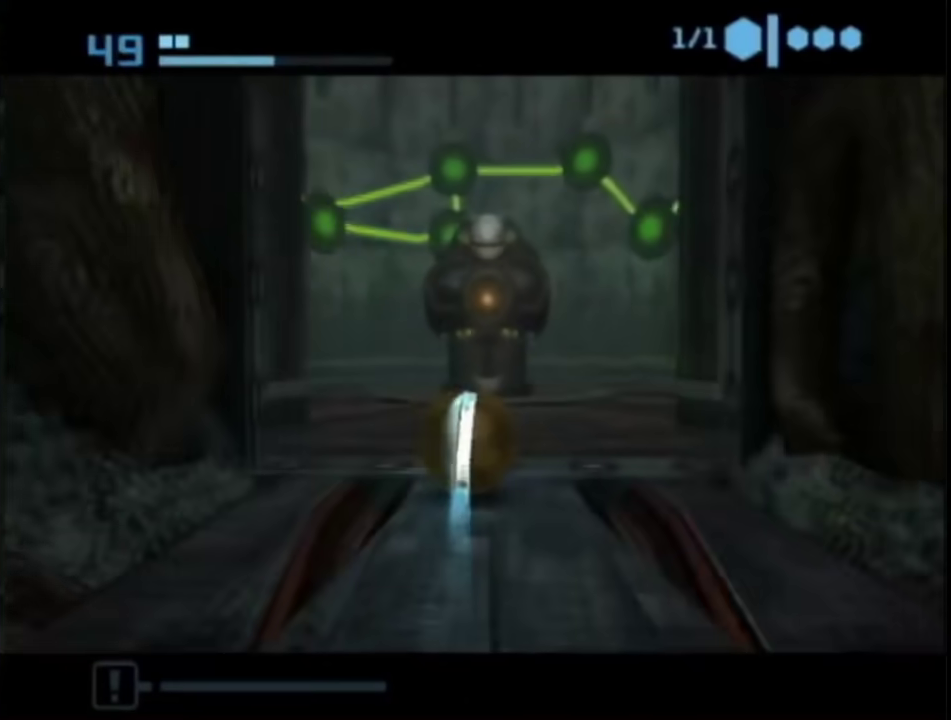
{"buttons": [], "left_stick": "up", "right_stick": "center", "events": []}
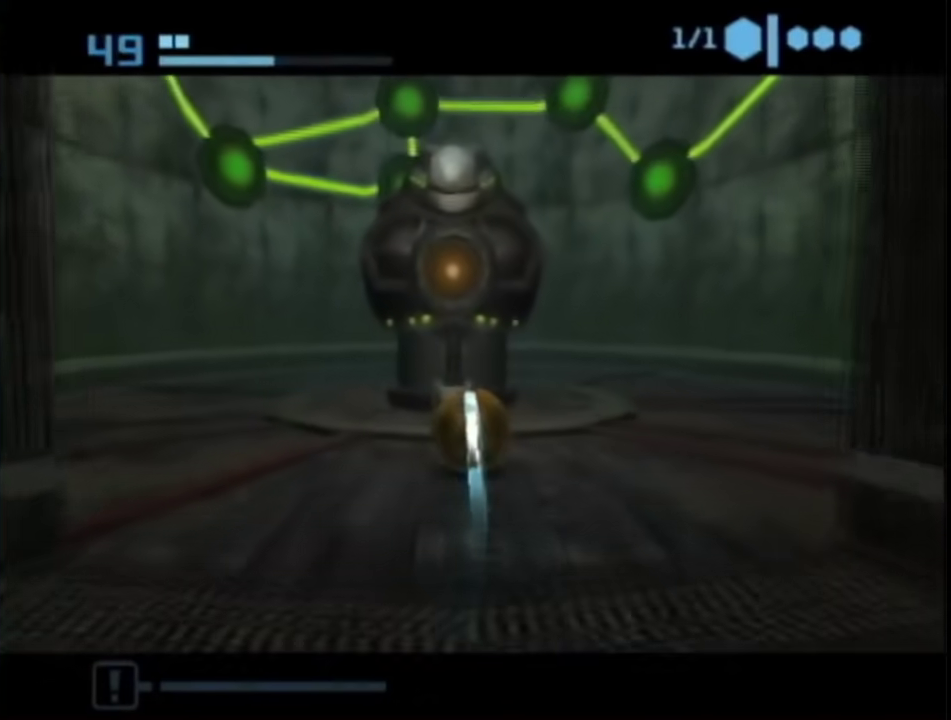
{"buttons": [], "left_stick": "center", "right_stick": "center", "events": [[183, "A", "down"], [250, "A", "up"], [250, "left_stick", "center"], [300, "A", "down"], [367, "A", "up"]]}
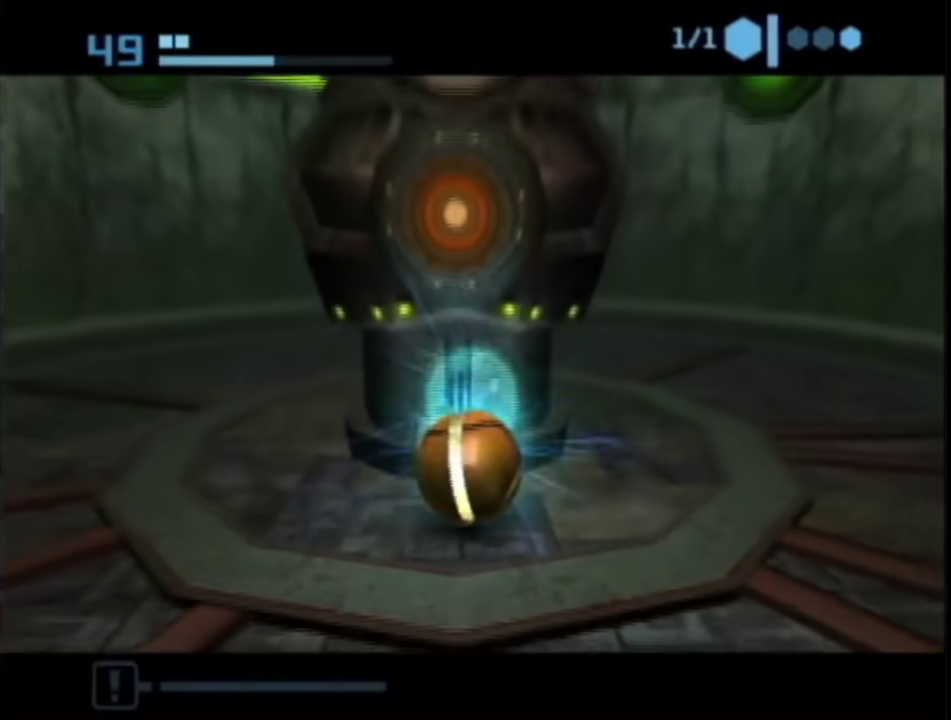
{"buttons": [], "left_stick": "center", "right_stick": "center", "events": []}
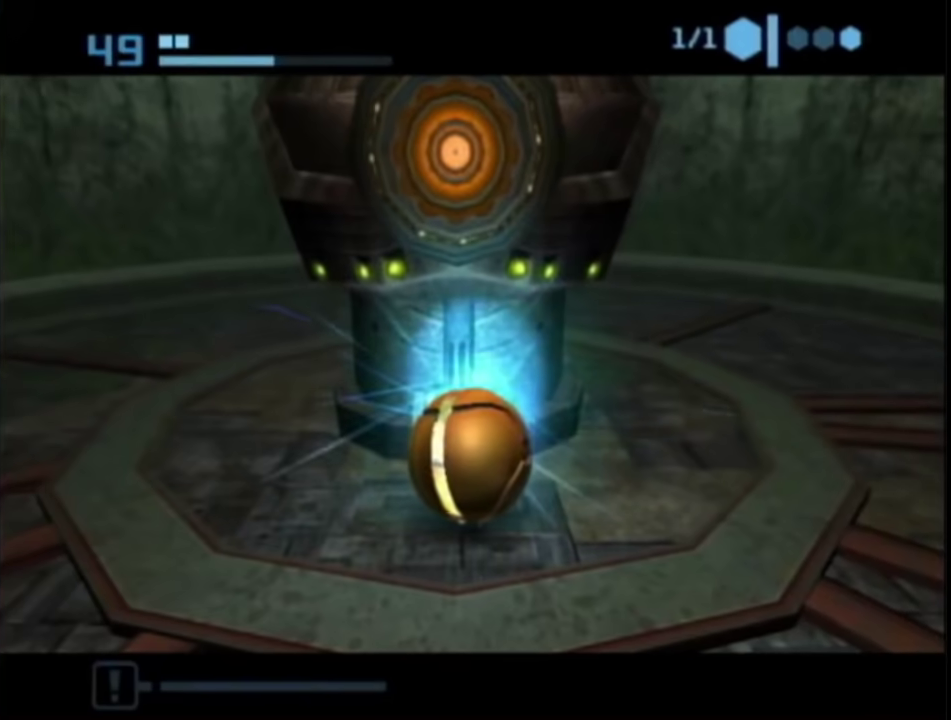
{"buttons": ["A"], "left_stick": "up-left", "right_stick": "center", "events": [[267, "left_stick", "up"], [383, "A", "down"], [467, "left_stick", "up-left"]]}
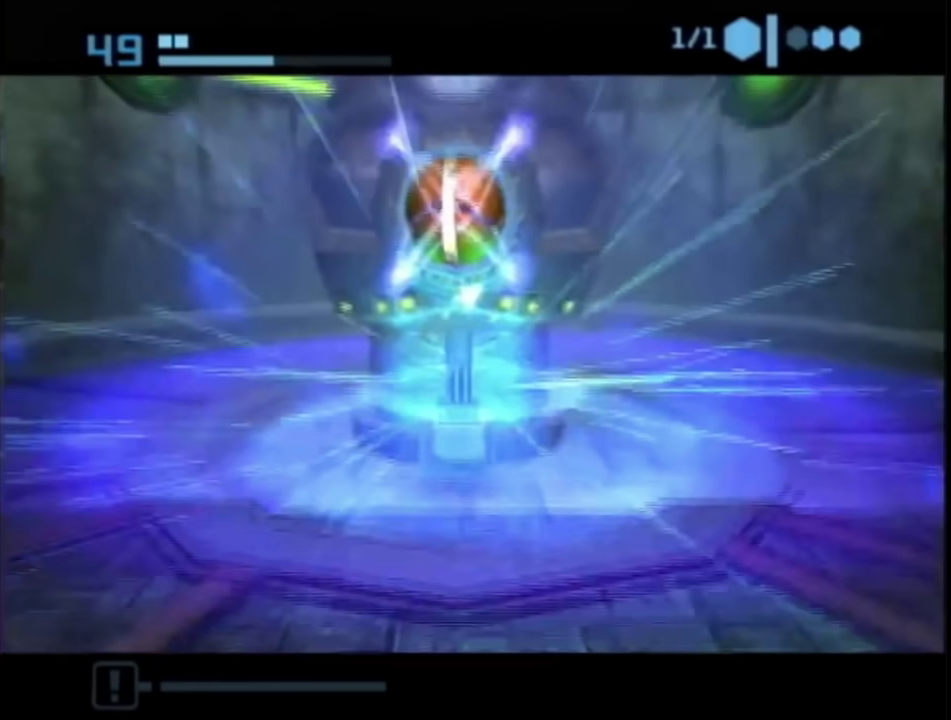
{"buttons": [], "left_stick": "center", "right_stick": "center", "events": [[33, "A", "up"], [50, "left_stick", "center"]]}
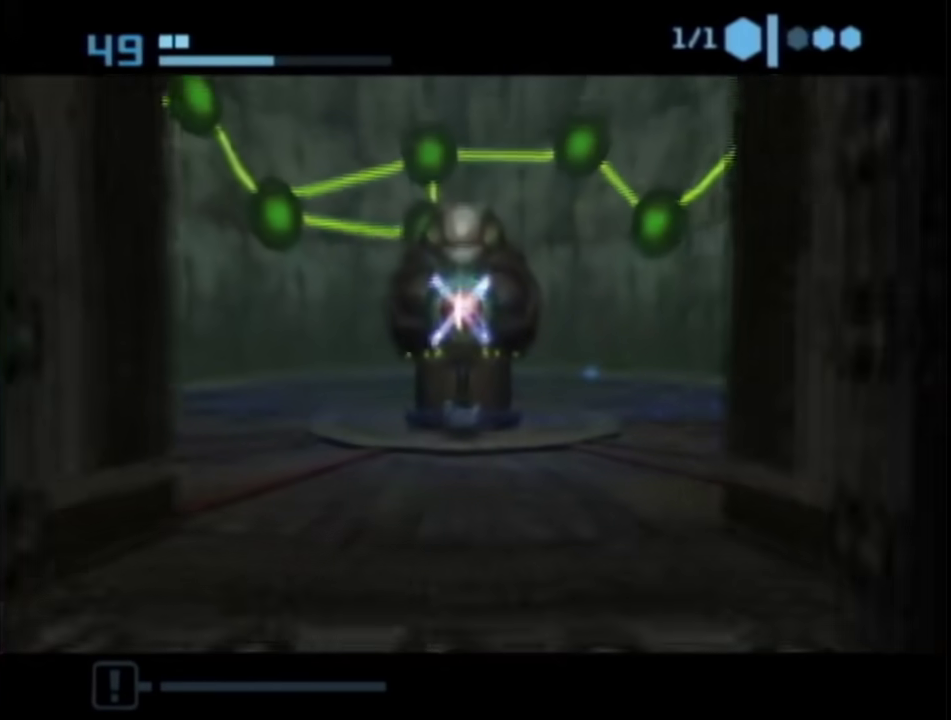
{"buttons": [], "left_stick": "center", "right_stick": "center", "events": []}
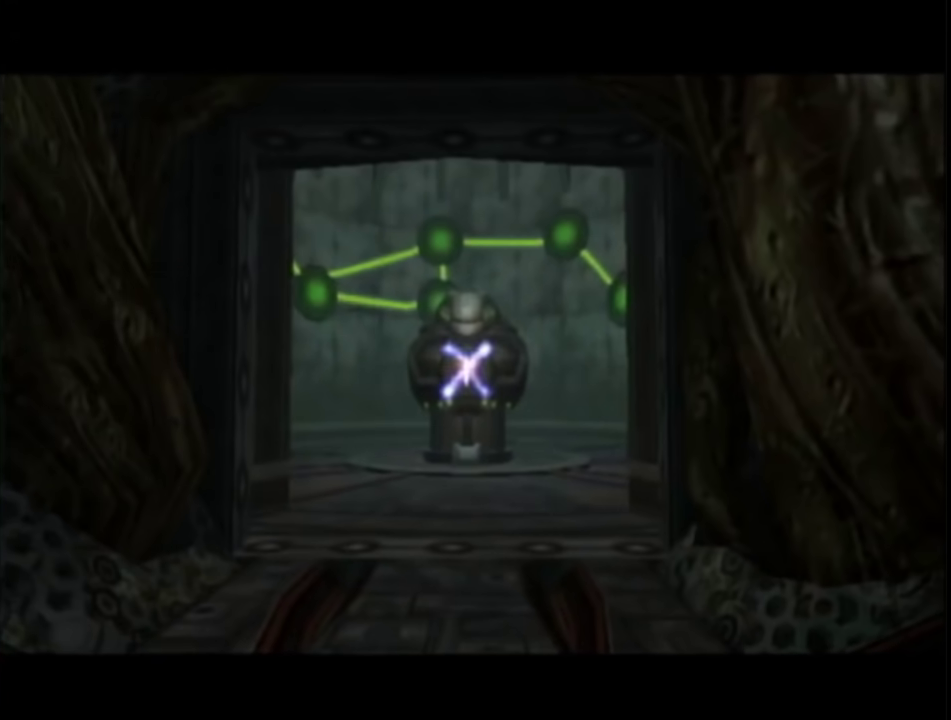
{"buttons": [], "left_stick": "down", "right_stick": "center", "events": [[50, "START", "down"], [133, "START", "up"], [233, "left_stick", "down"]]}
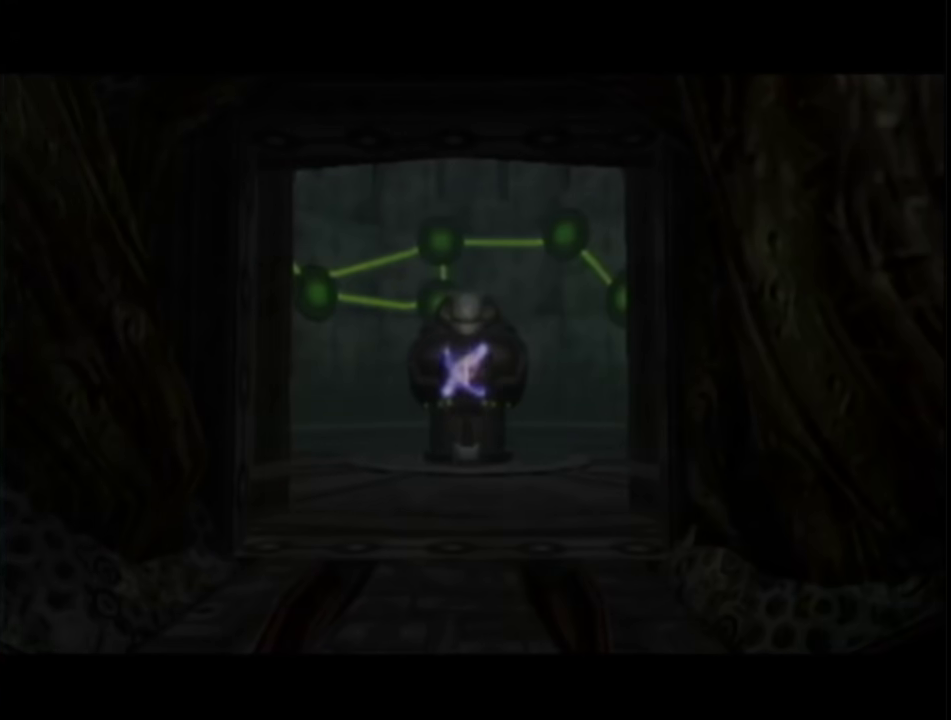
{"buttons": [], "left_stick": "down", "right_stick": "center", "events": []}
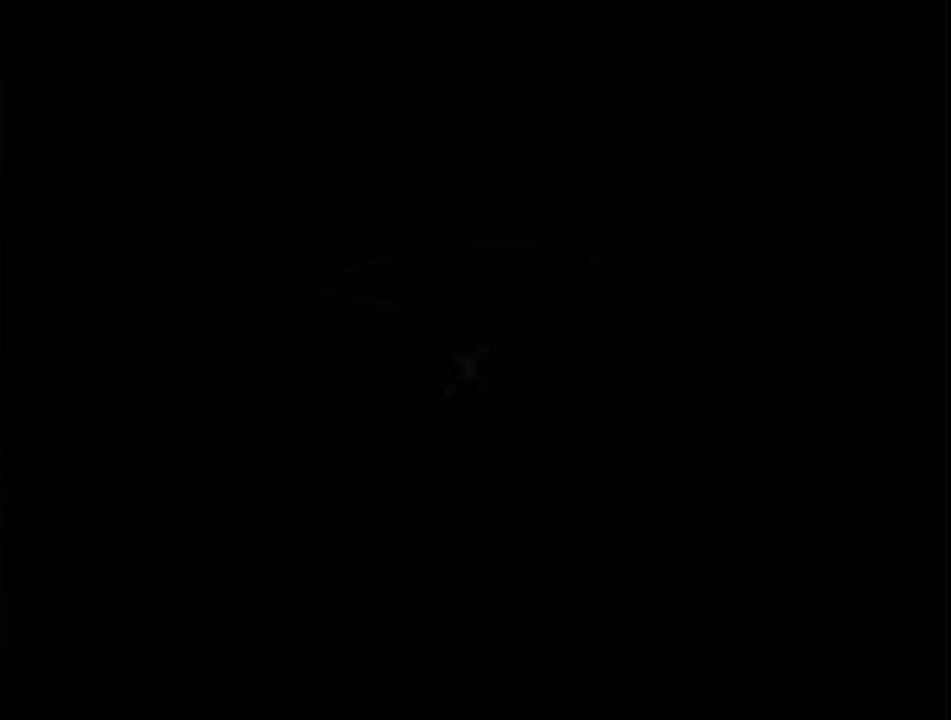
{"buttons": [], "left_stick": "down", "right_stick": "center", "events": []}